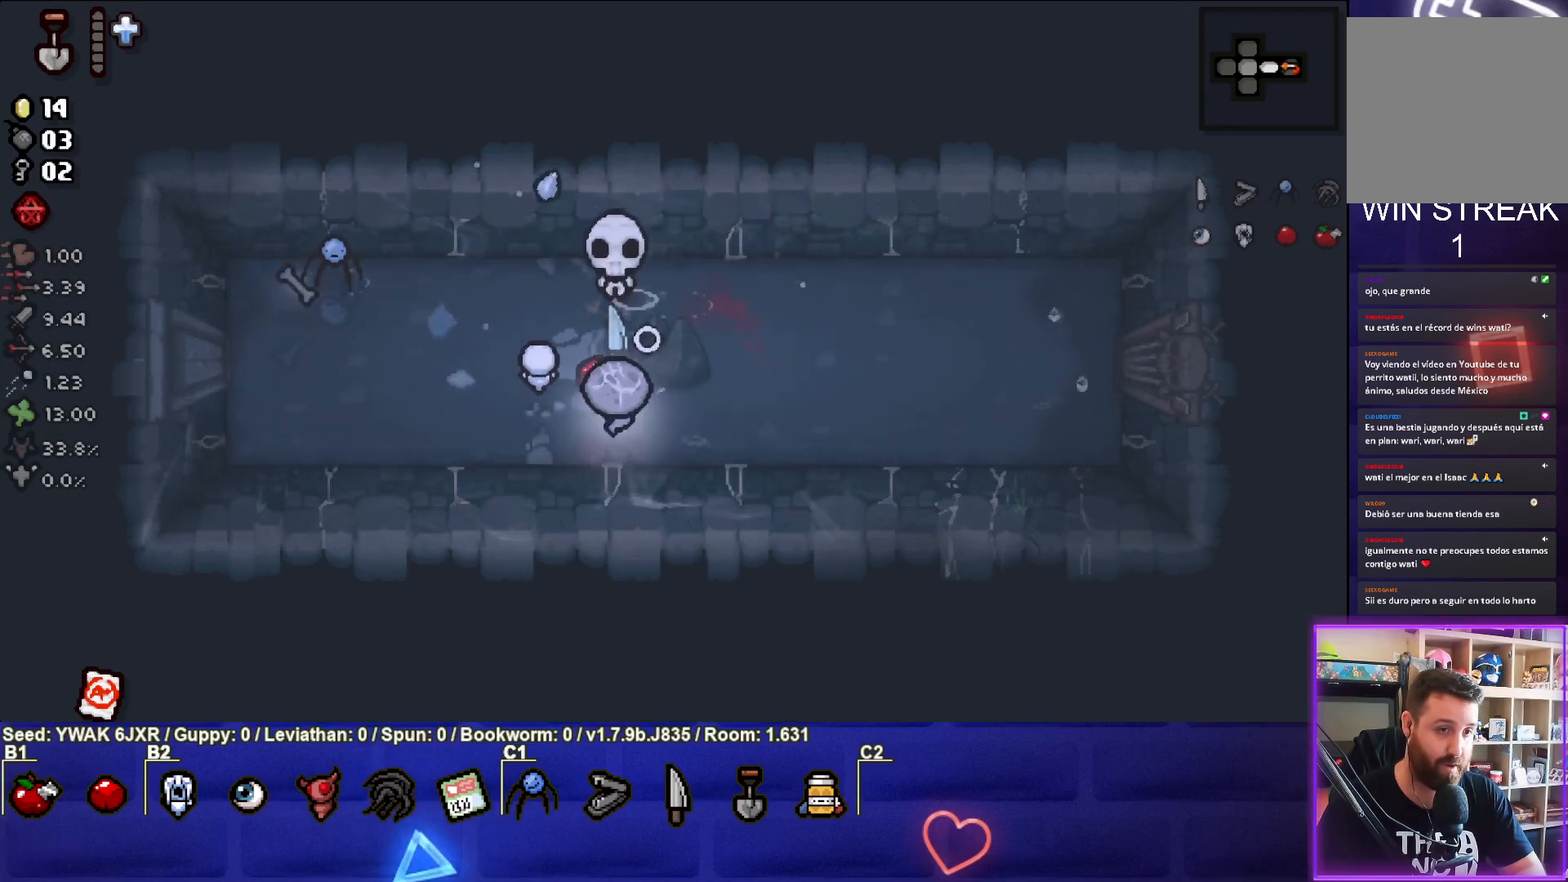
Gameplay with a controller (PlayStation layout); each line is a JSON object with the inputs held at the frame after it. "events" lists button and stick changes between this image and that frame as [ms after this image, input, new state], when the widget could be followed in between.
{"buttons": [], "left_stick": "right", "right_stick": "center", "events": [[100, "left_stick", "right"]]}
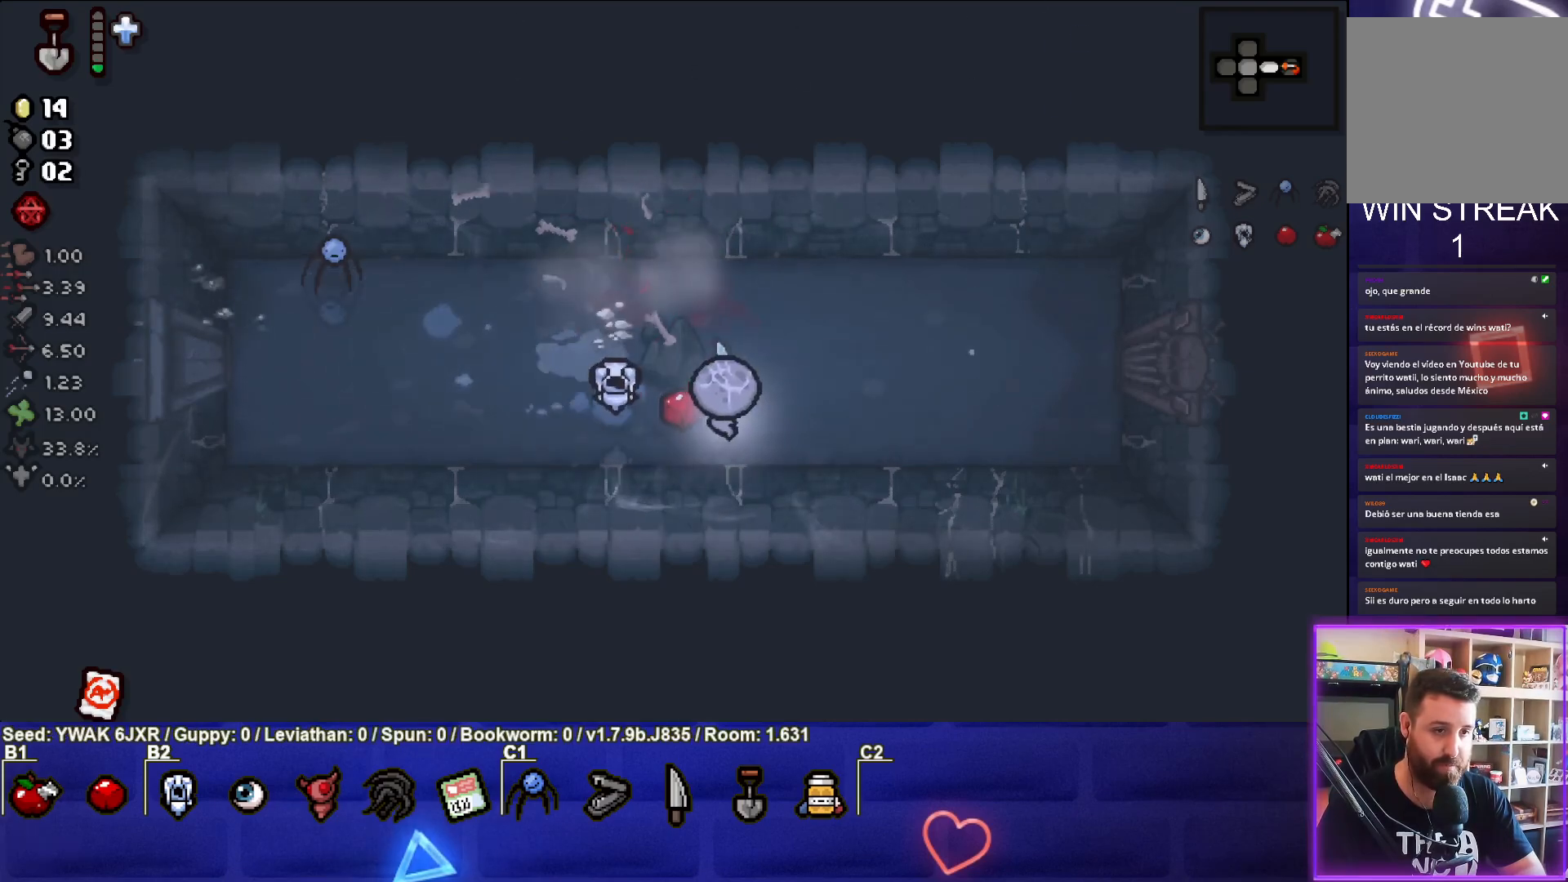
{"buttons": [], "left_stick": "right", "right_stick": "center", "events": []}
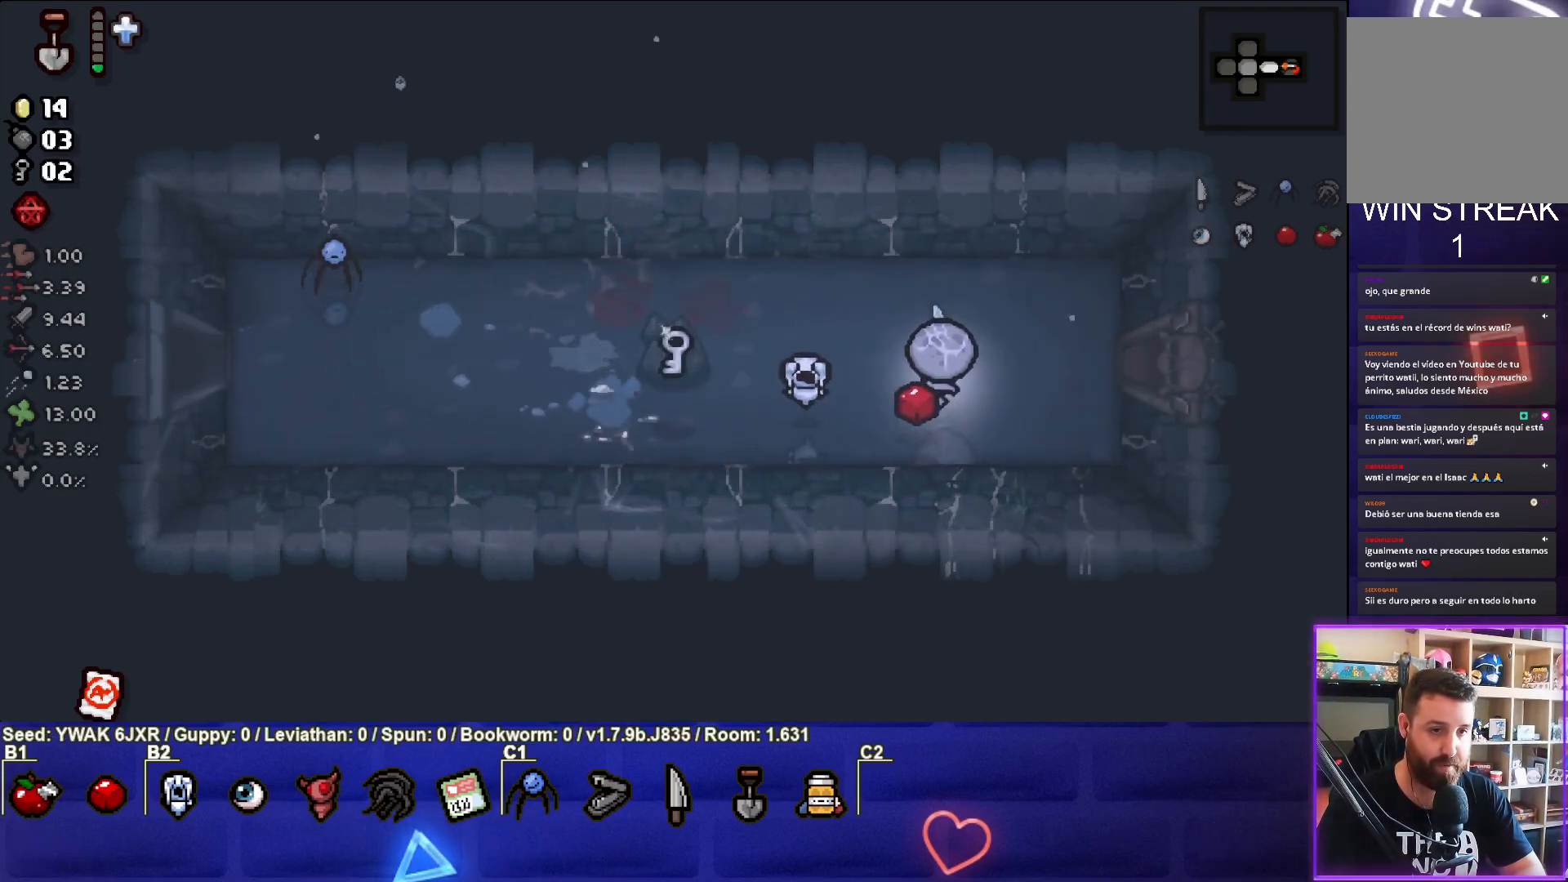
{"buttons": [], "left_stick": "right", "right_stick": "center", "events": []}
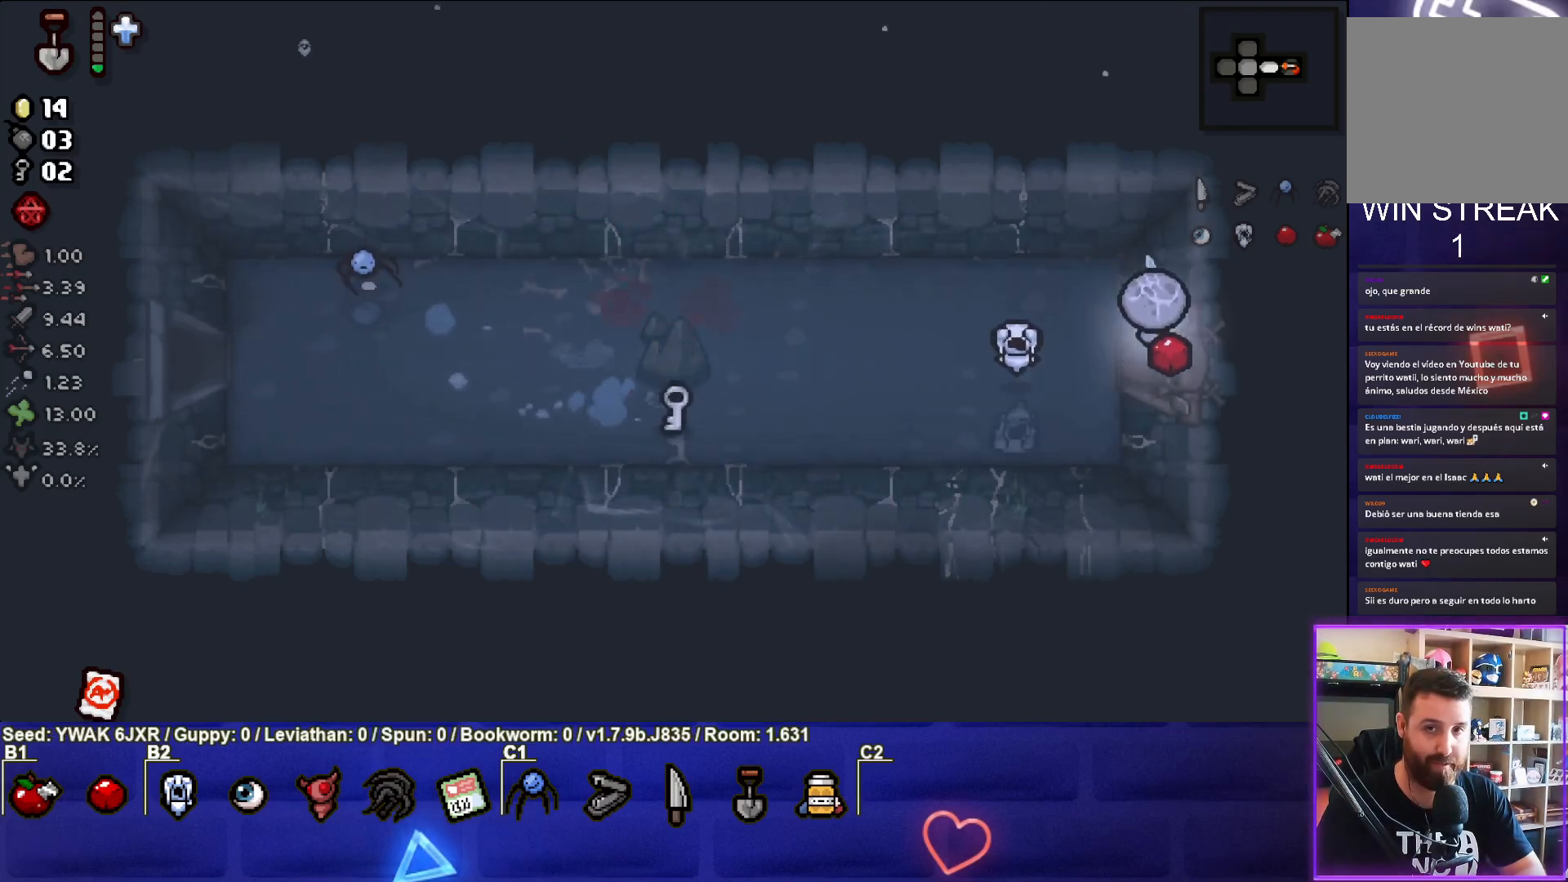
{"buttons": [], "left_stick": "right", "right_stick": "center", "events": [[83, "left_stick", "center"], [317, "left_stick", "right"]]}
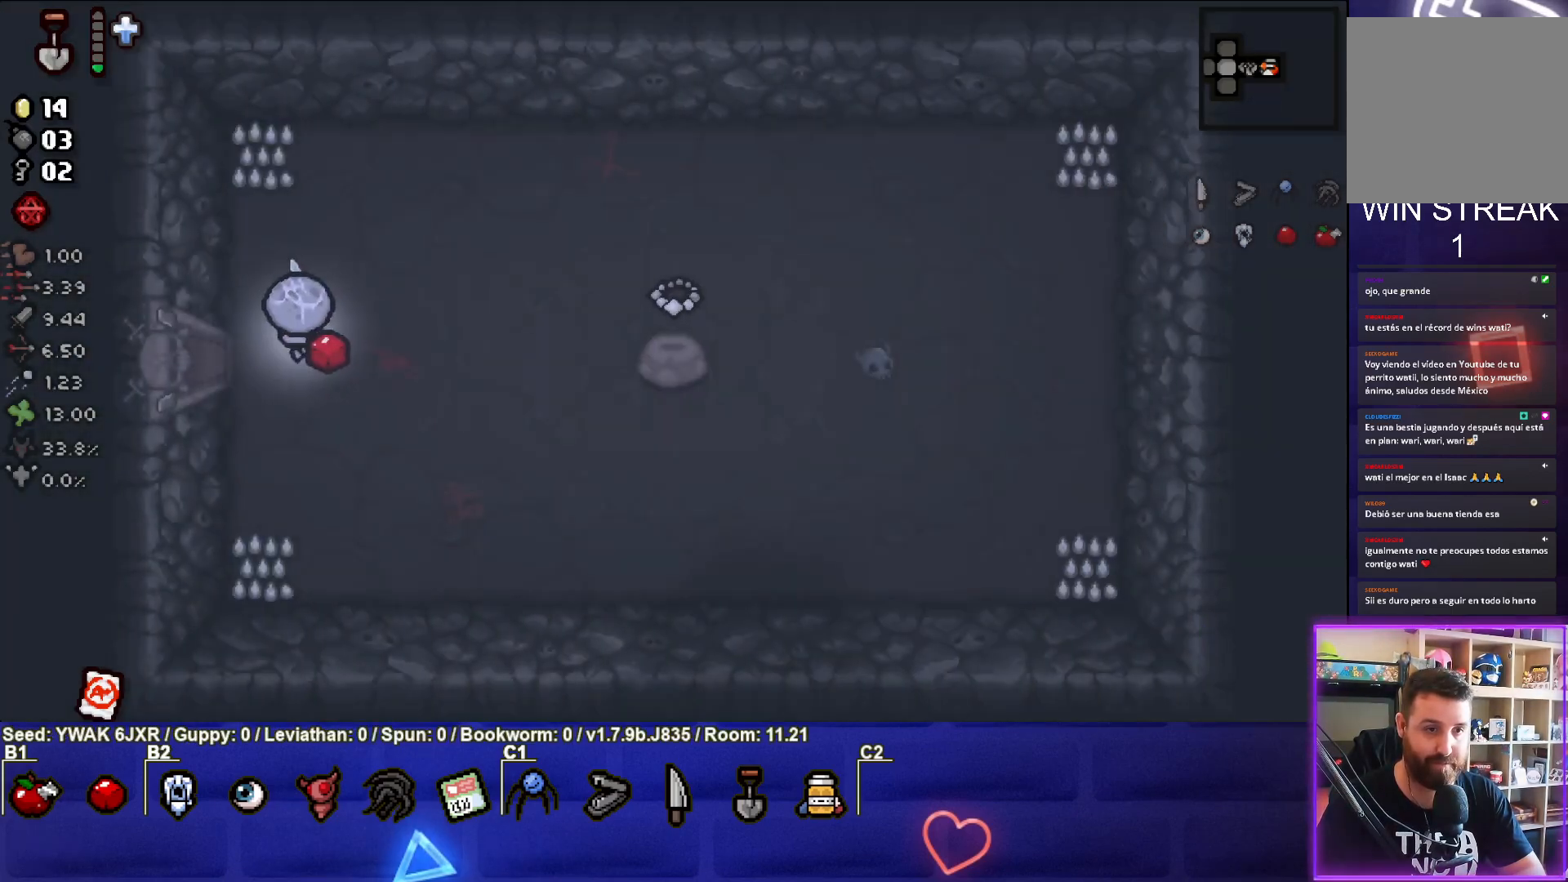
{"buttons": [], "left_stick": "left", "right_stick": "center", "events": [[217, "left_stick", "left"]]}
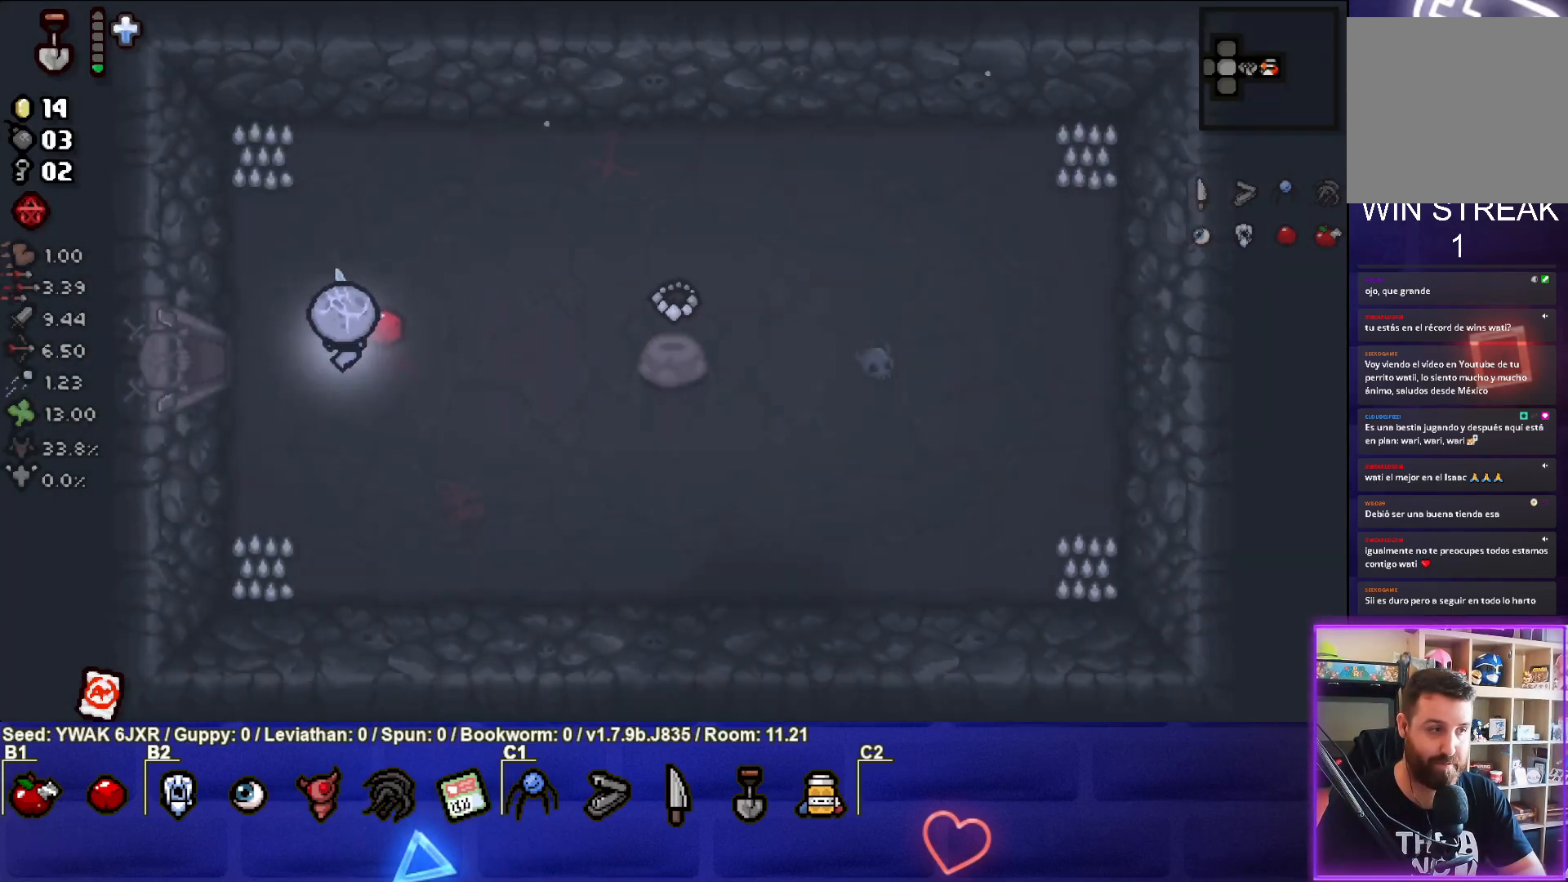
{"buttons": [], "left_stick": "left", "right_stick": "center", "events": [[50, "left_stick", "center"], [100, "left_stick", "right"], [400, "left_stick", "center"], [467, "left_stick", "left"]]}
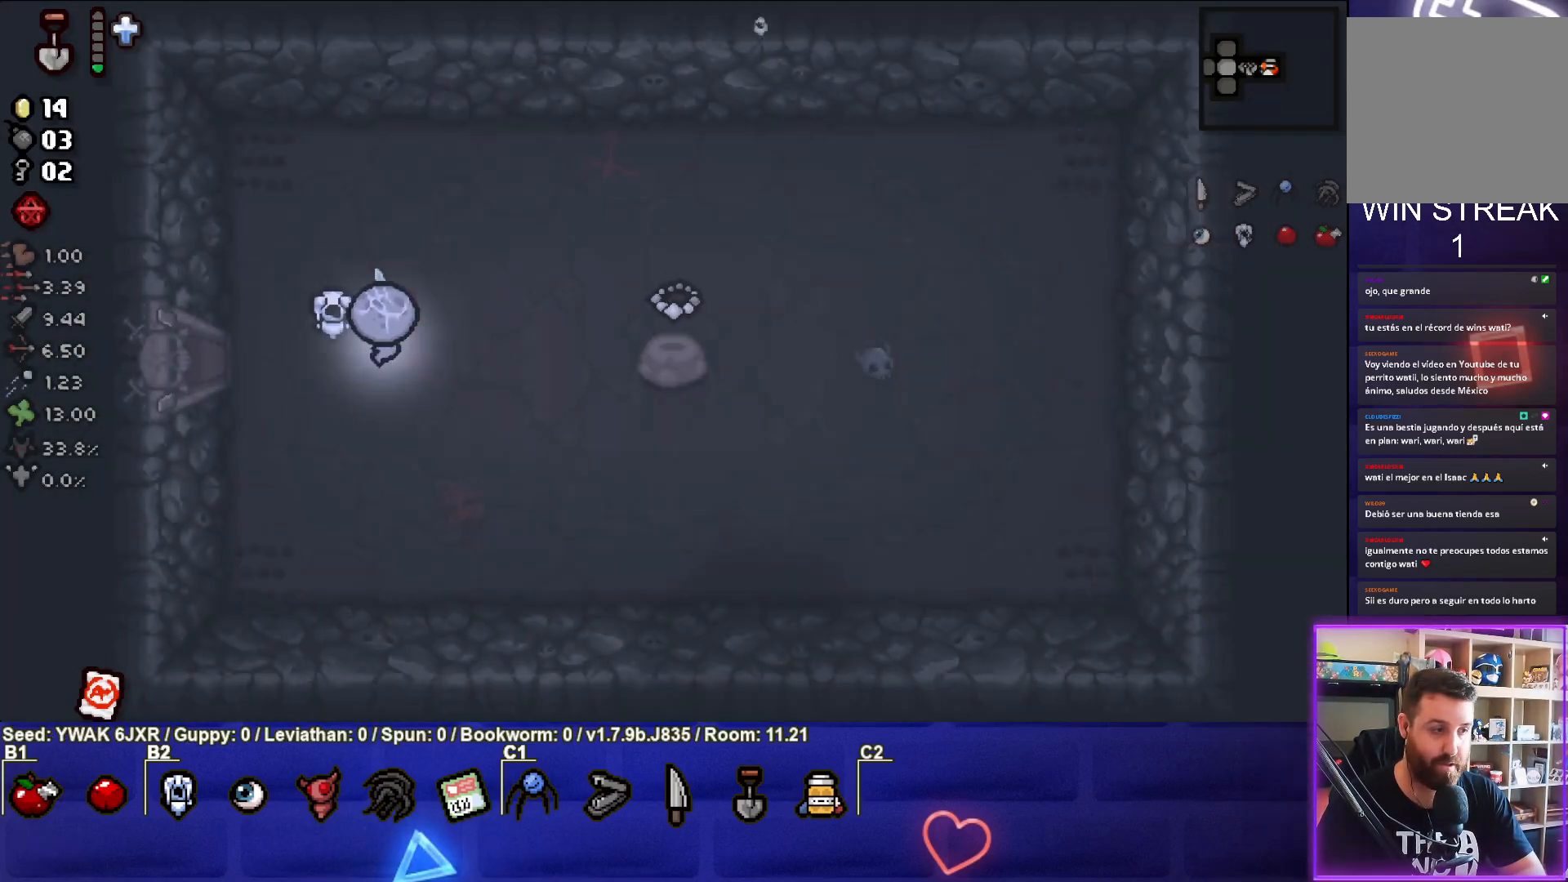
{"buttons": [], "left_stick": "left", "right_stick": "center", "events": []}
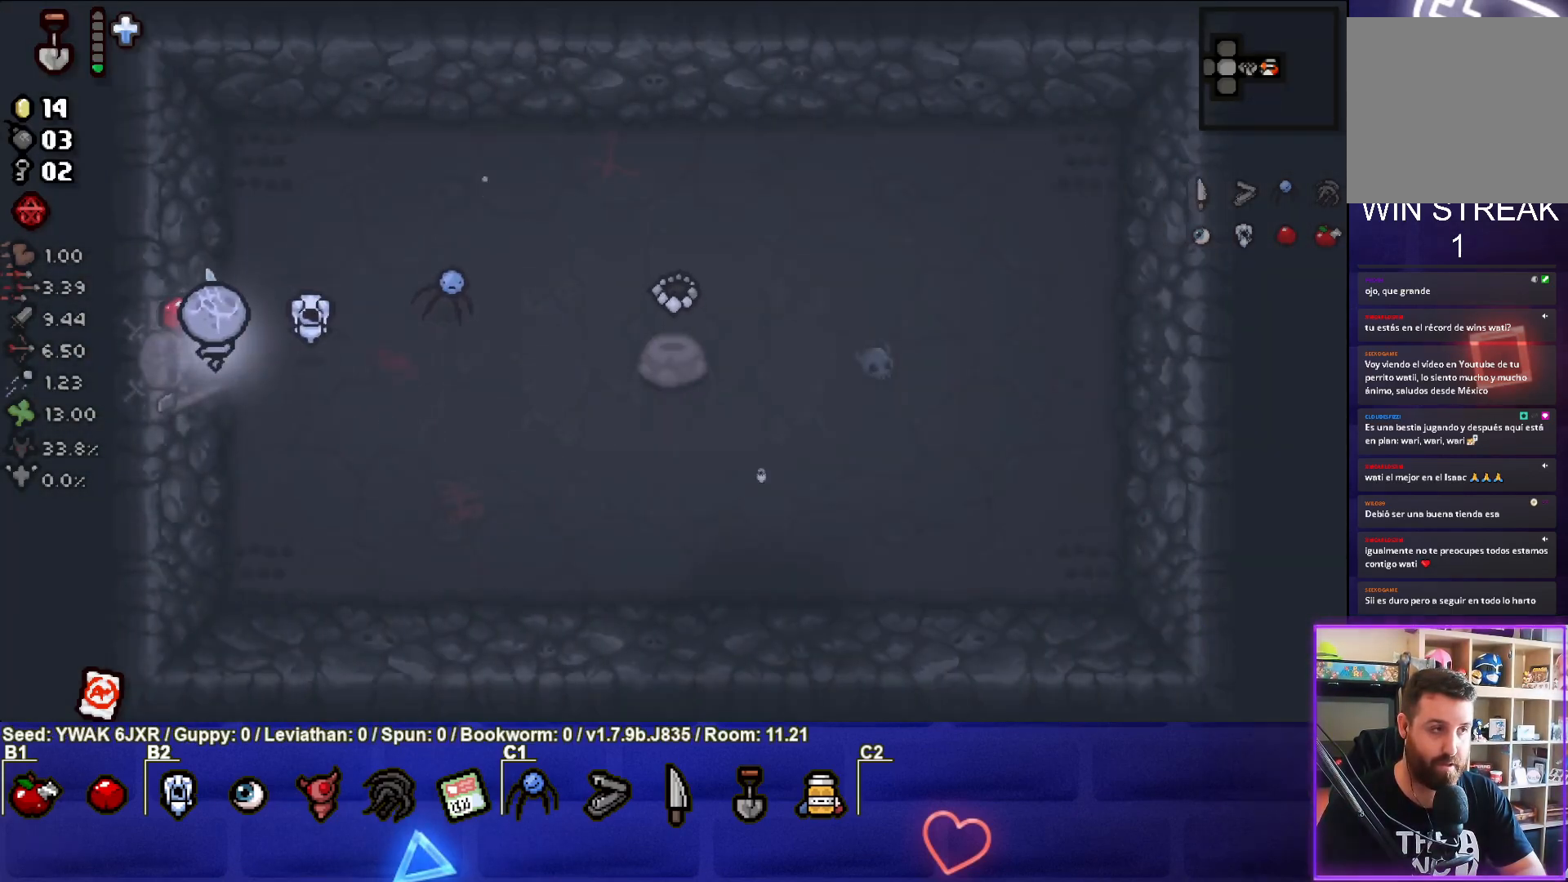
{"buttons": [], "left_stick": "left", "right_stick": "center", "events": []}
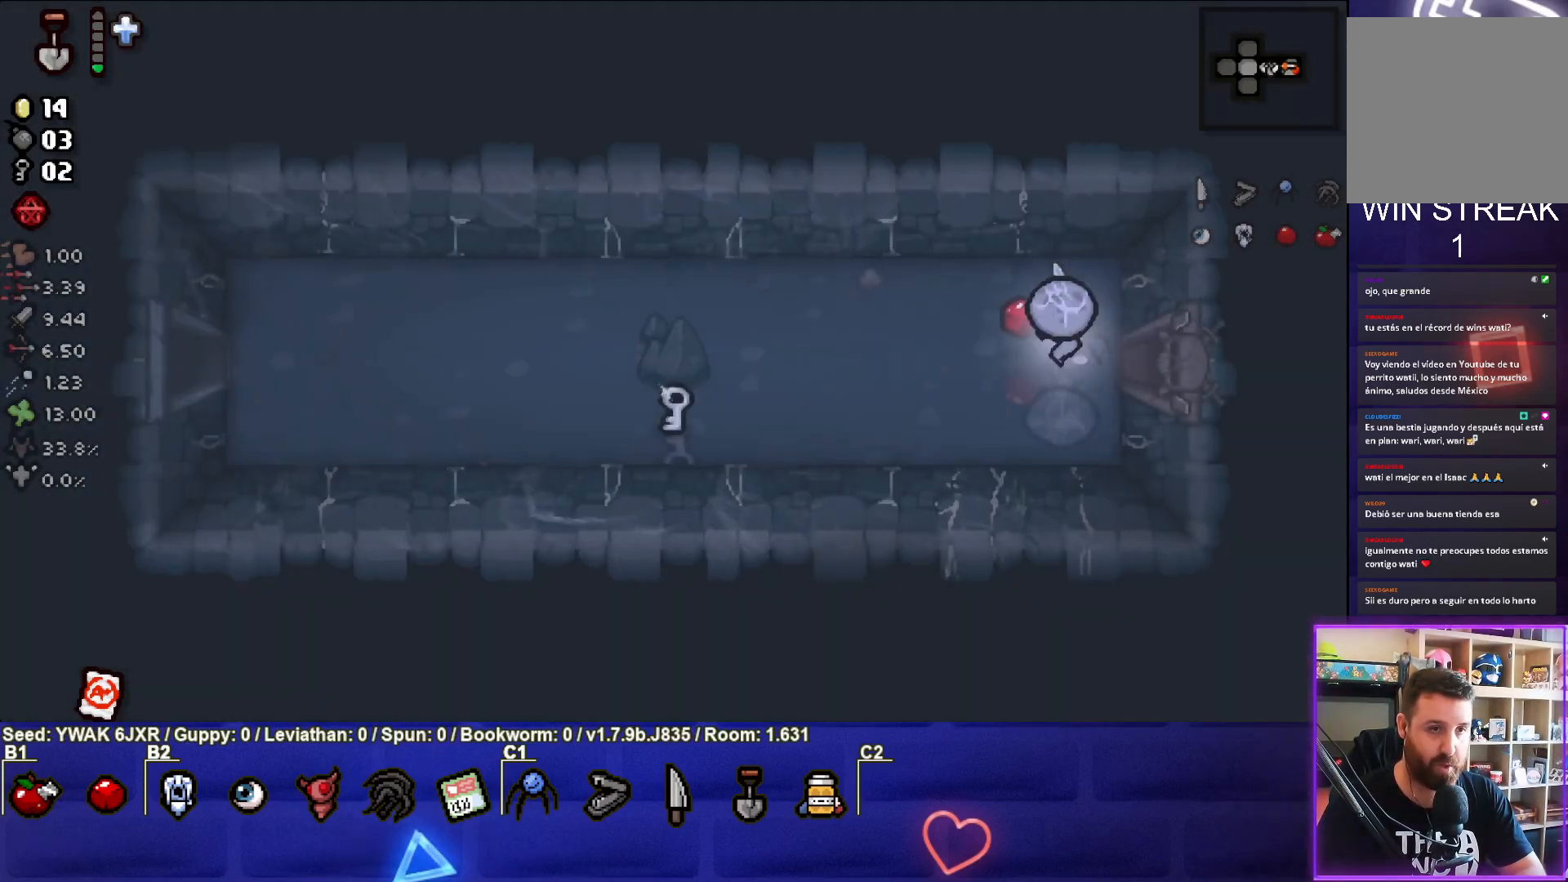
{"buttons": [], "left_stick": "left", "right_stick": "center", "events": [[67, "SQUARE", "down"], [183, "SQUARE", "up"]]}
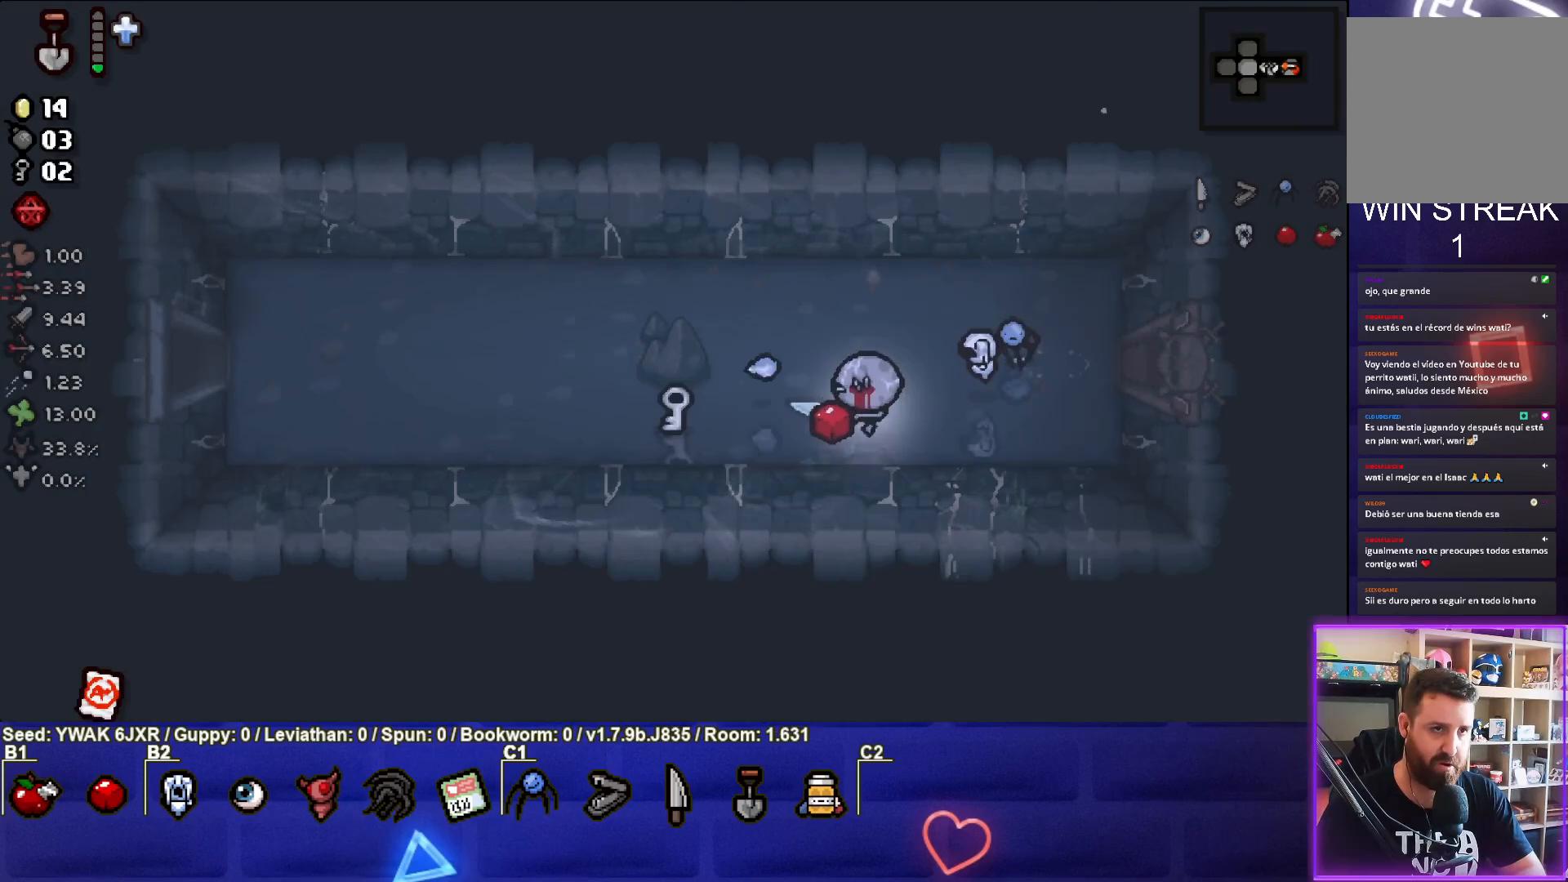
{"buttons": [], "left_stick": "left", "right_stick": "center", "events": []}
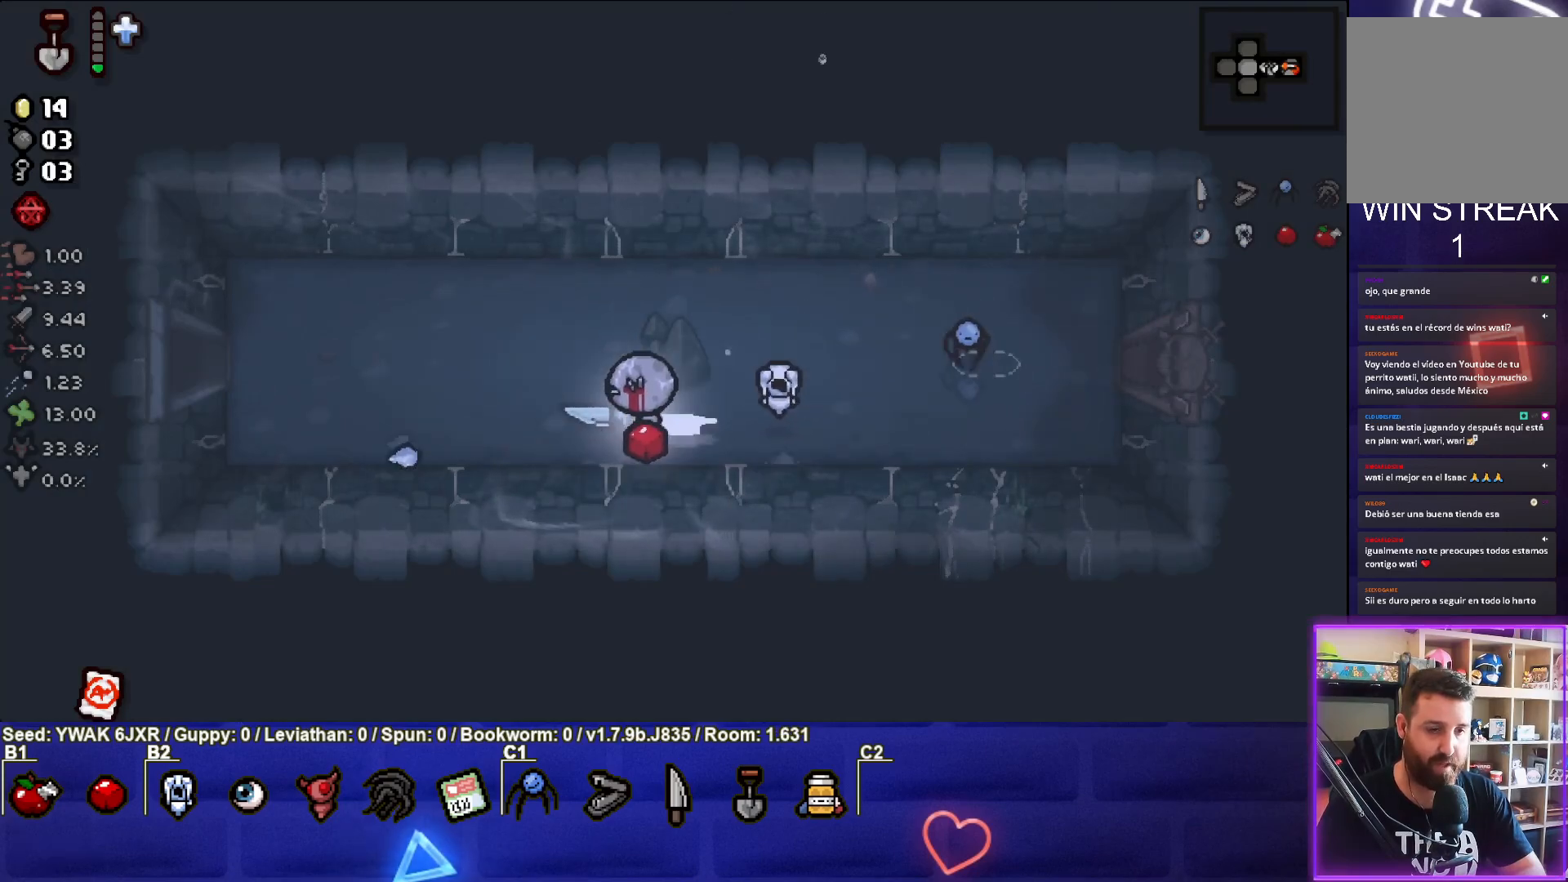
{"buttons": [], "left_stick": "left", "right_stick": "center", "events": []}
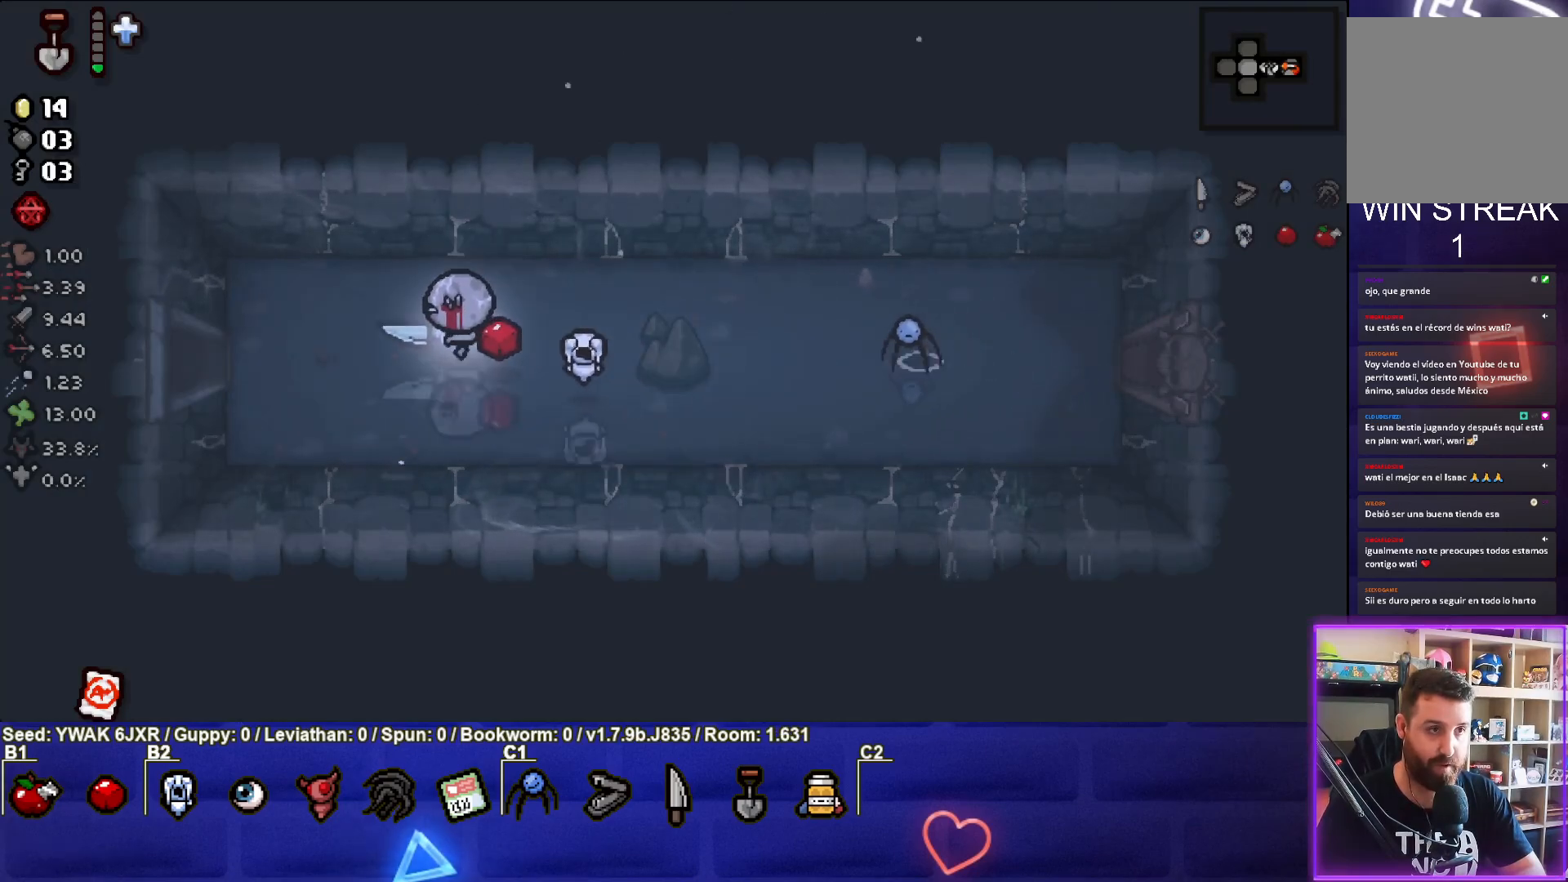
{"buttons": [], "left_stick": "left", "right_stick": "center", "events": []}
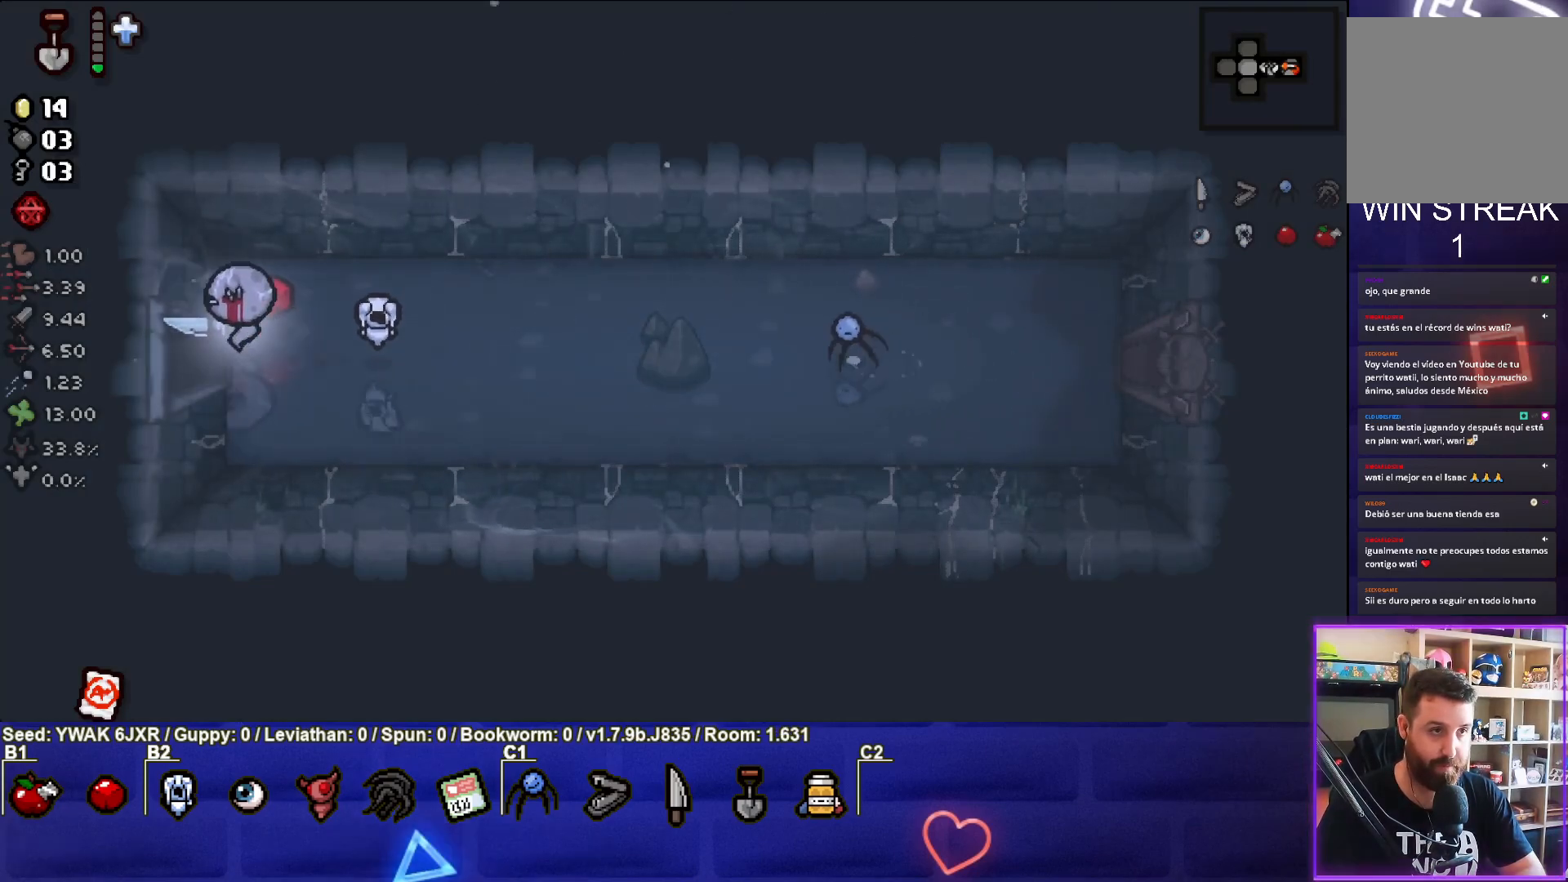
{"buttons": [], "left_stick": "left", "right_stick": "center", "events": [[167, "left_stick", "center"], [317, "left_stick", "left"]]}
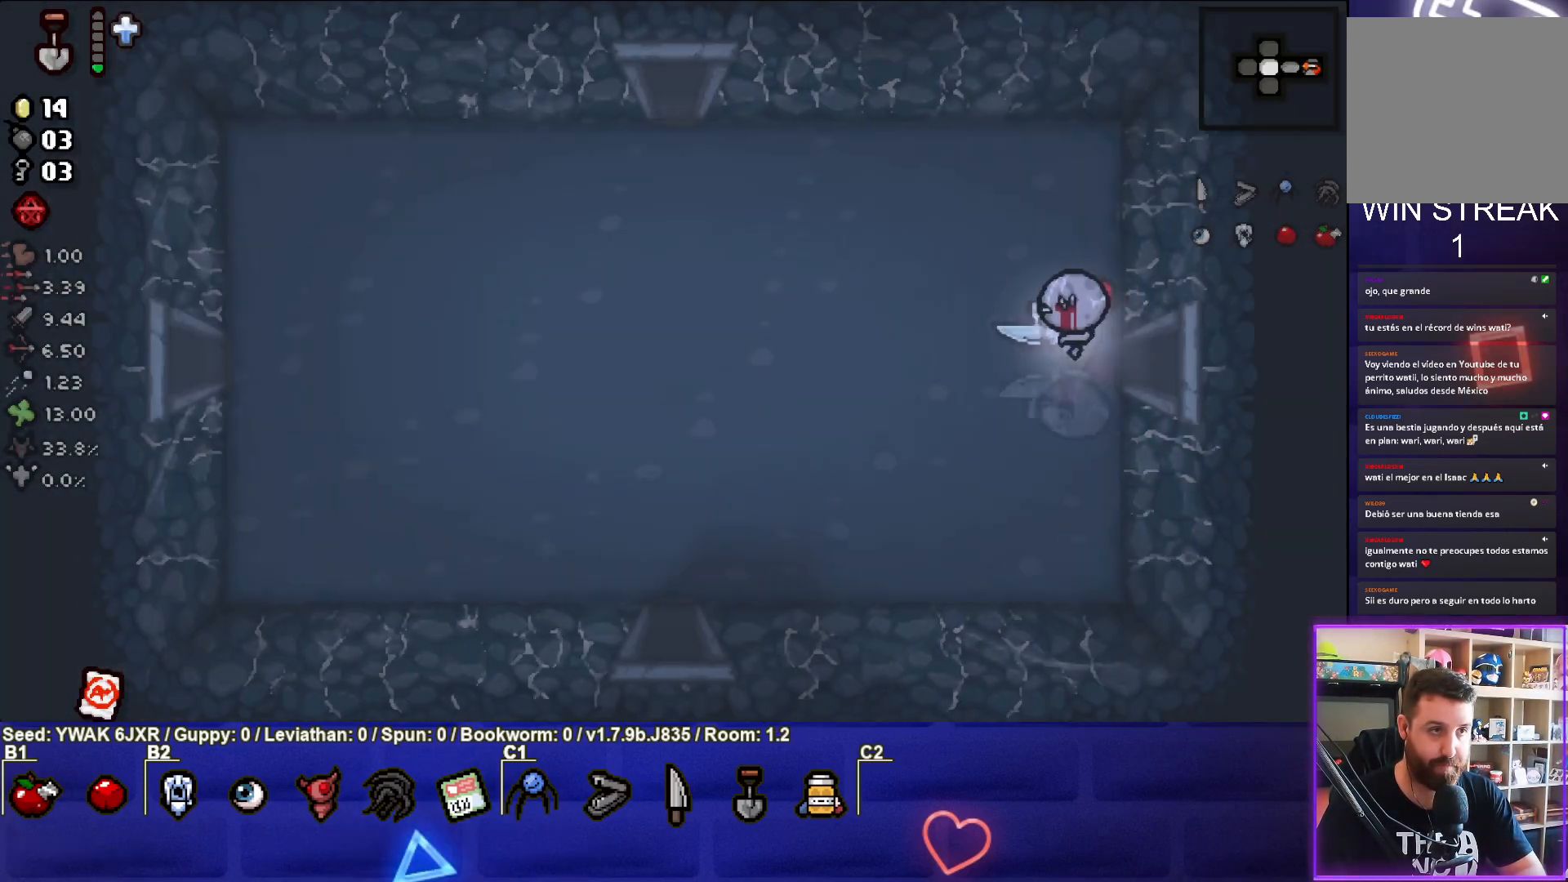
{"buttons": [], "left_stick": "left", "right_stick": "center", "events": [[17, "SQUARE", "down"], [150, "SQUARE", "up"]]}
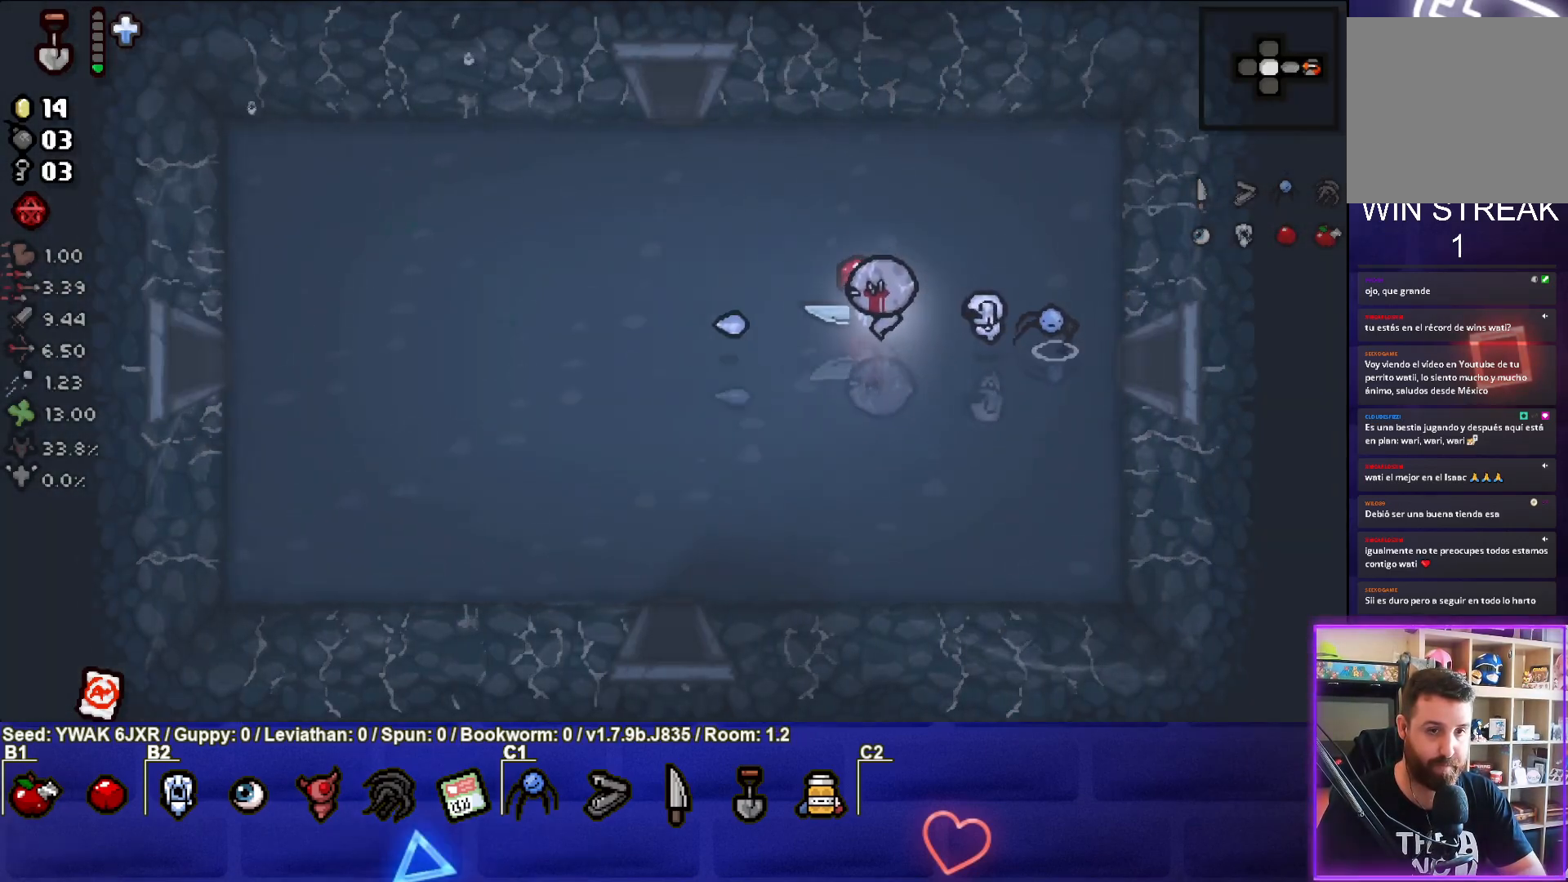
{"buttons": [], "left_stick": "up-left", "right_stick": "center", "events": [[233, "left_stick", "up-left"]]}